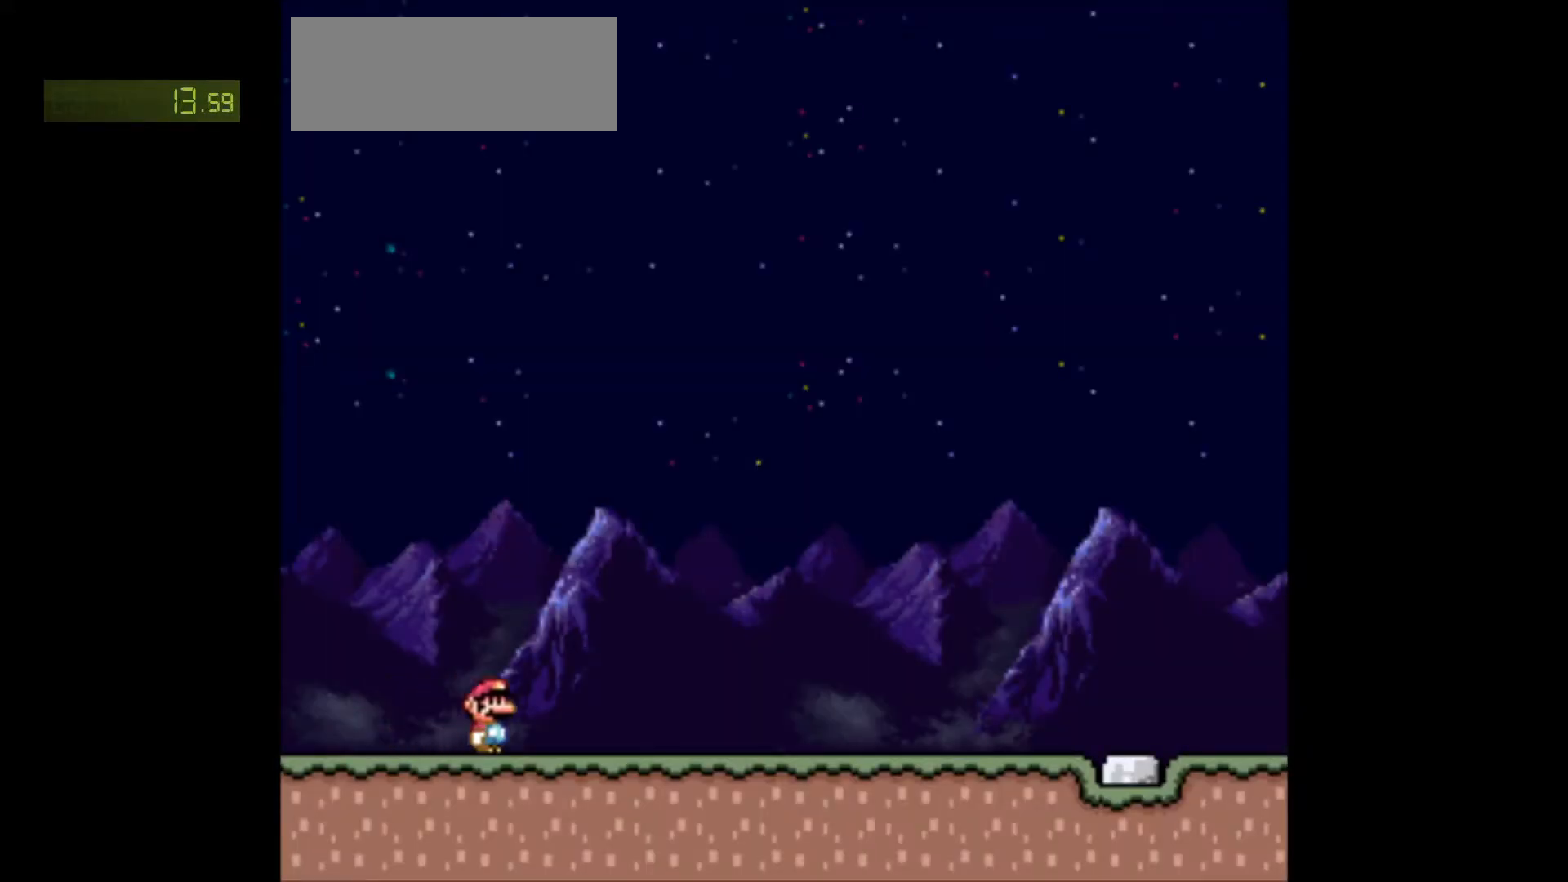
Gameplay with a controller (Nintendo layout); each line is a JSON object with the inputs held at the frame after it. "events" lists button and stick changes between this image and that frame as [ms after this image, input, new state], when the widget could be followed in between. Not read: L3 R3.
{"buttons": ["X", "DPAD_RIGHT"], "events": []}
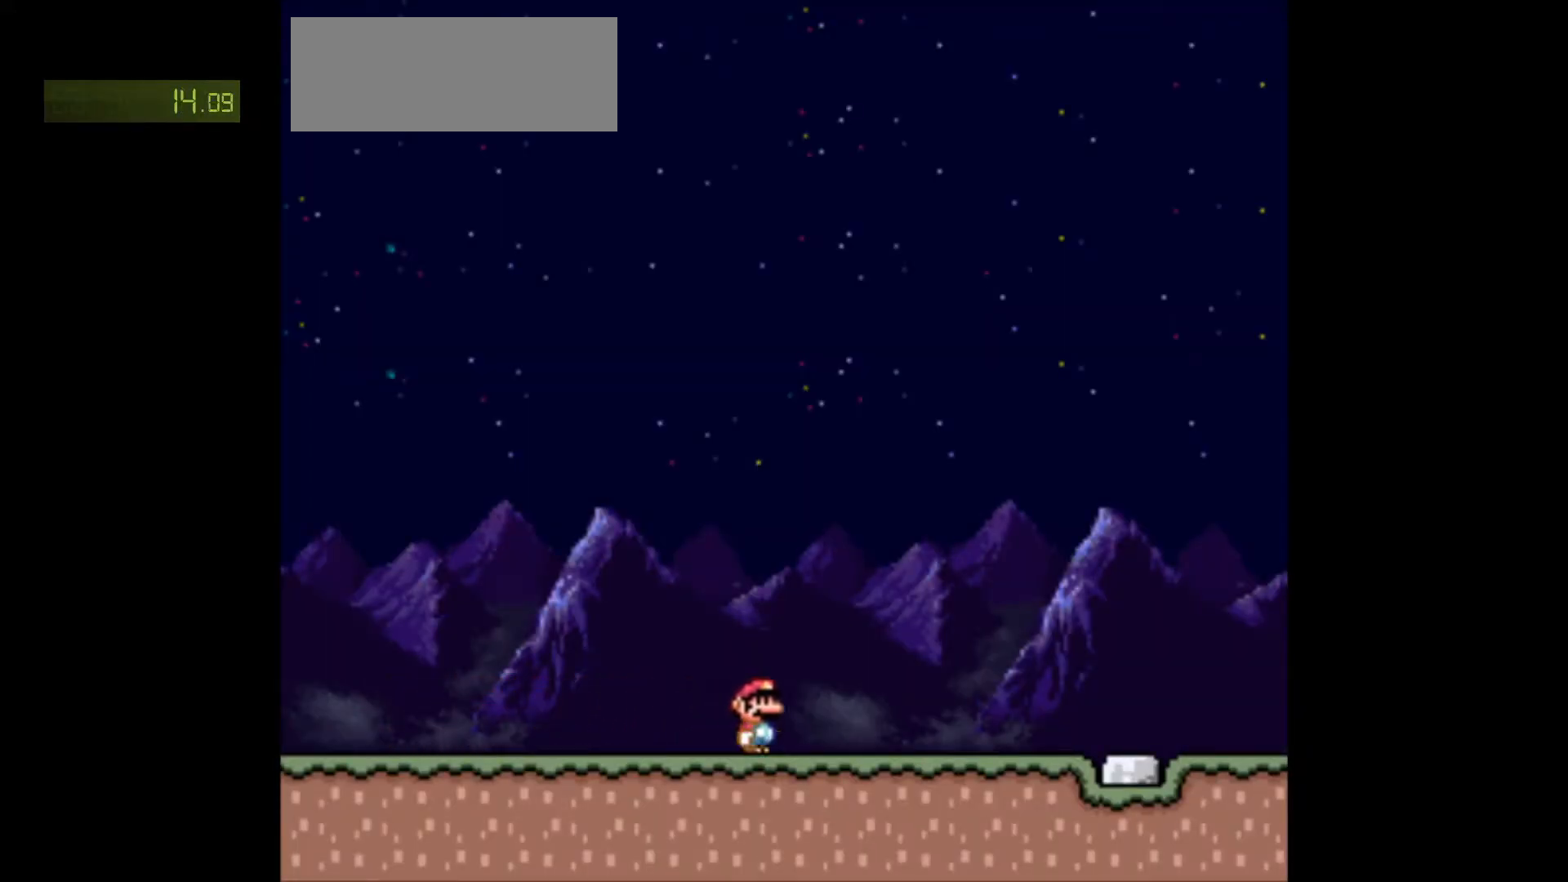
{"buttons": ["X", "DPAD_RIGHT"], "events": []}
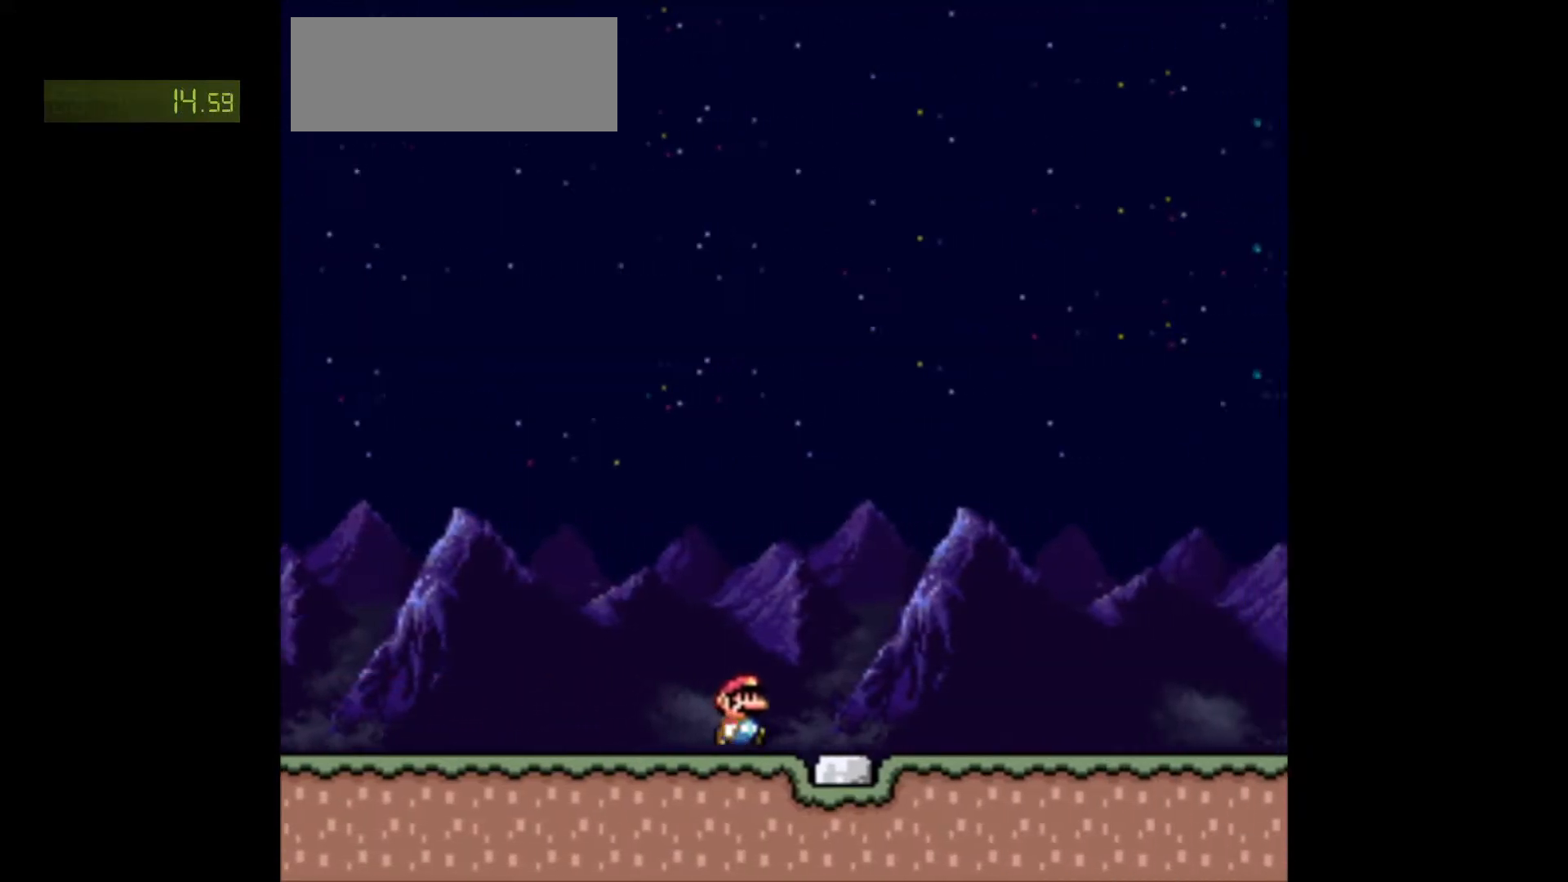
{"buttons": ["X", "DPAD_RIGHT"], "events": []}
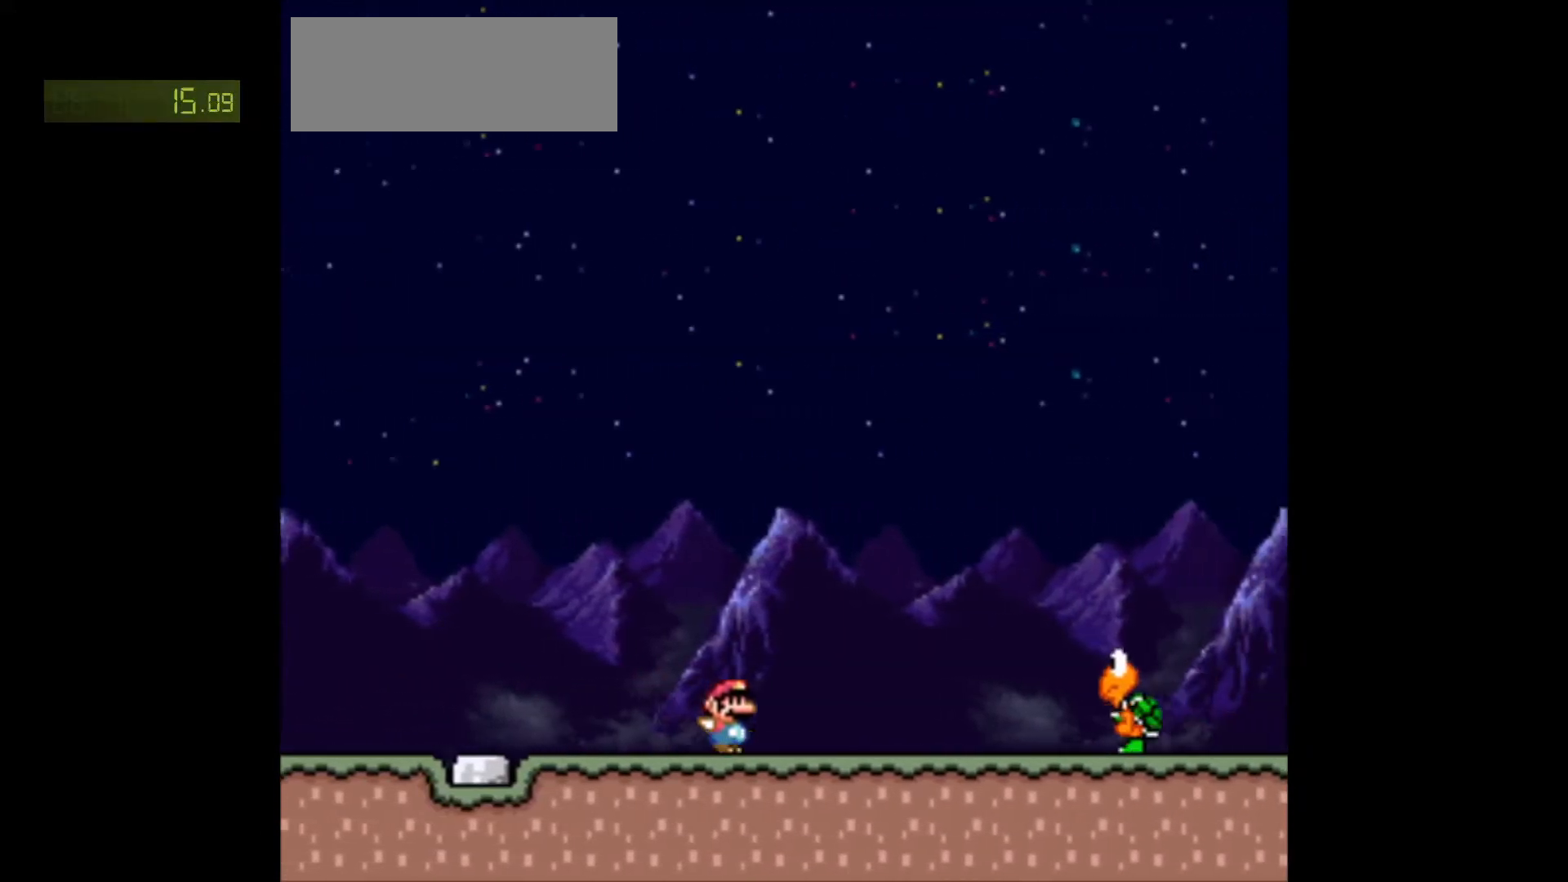
{"buttons": ["X", "DPAD_RIGHT"], "events": [[200, "A", "down"], [283, "A", "up"]]}
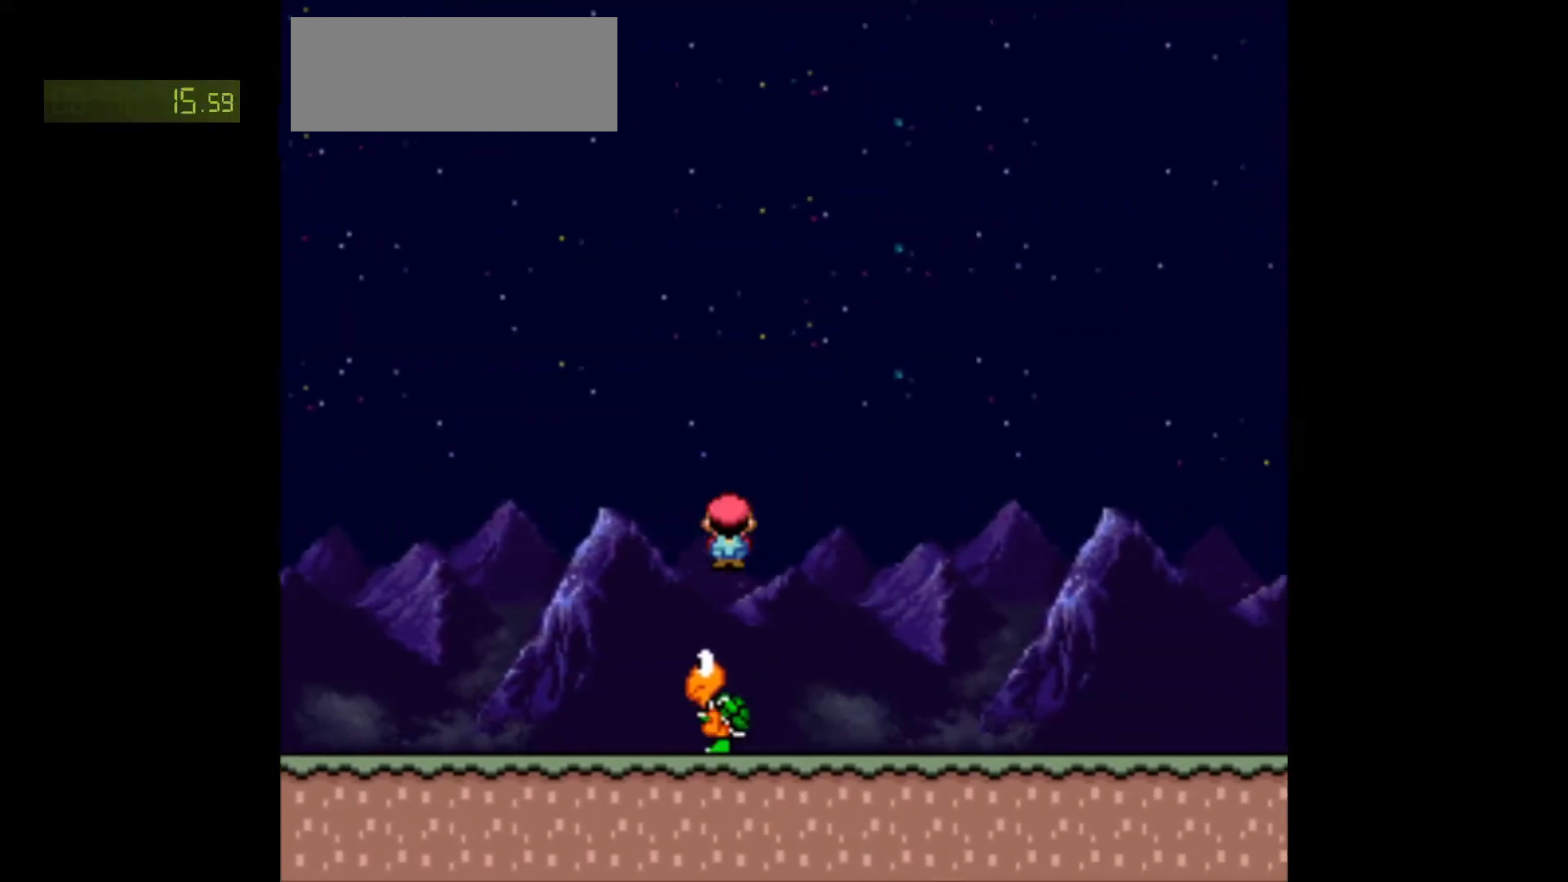
{"buttons": ["X", "DPAD_RIGHT"], "events": []}
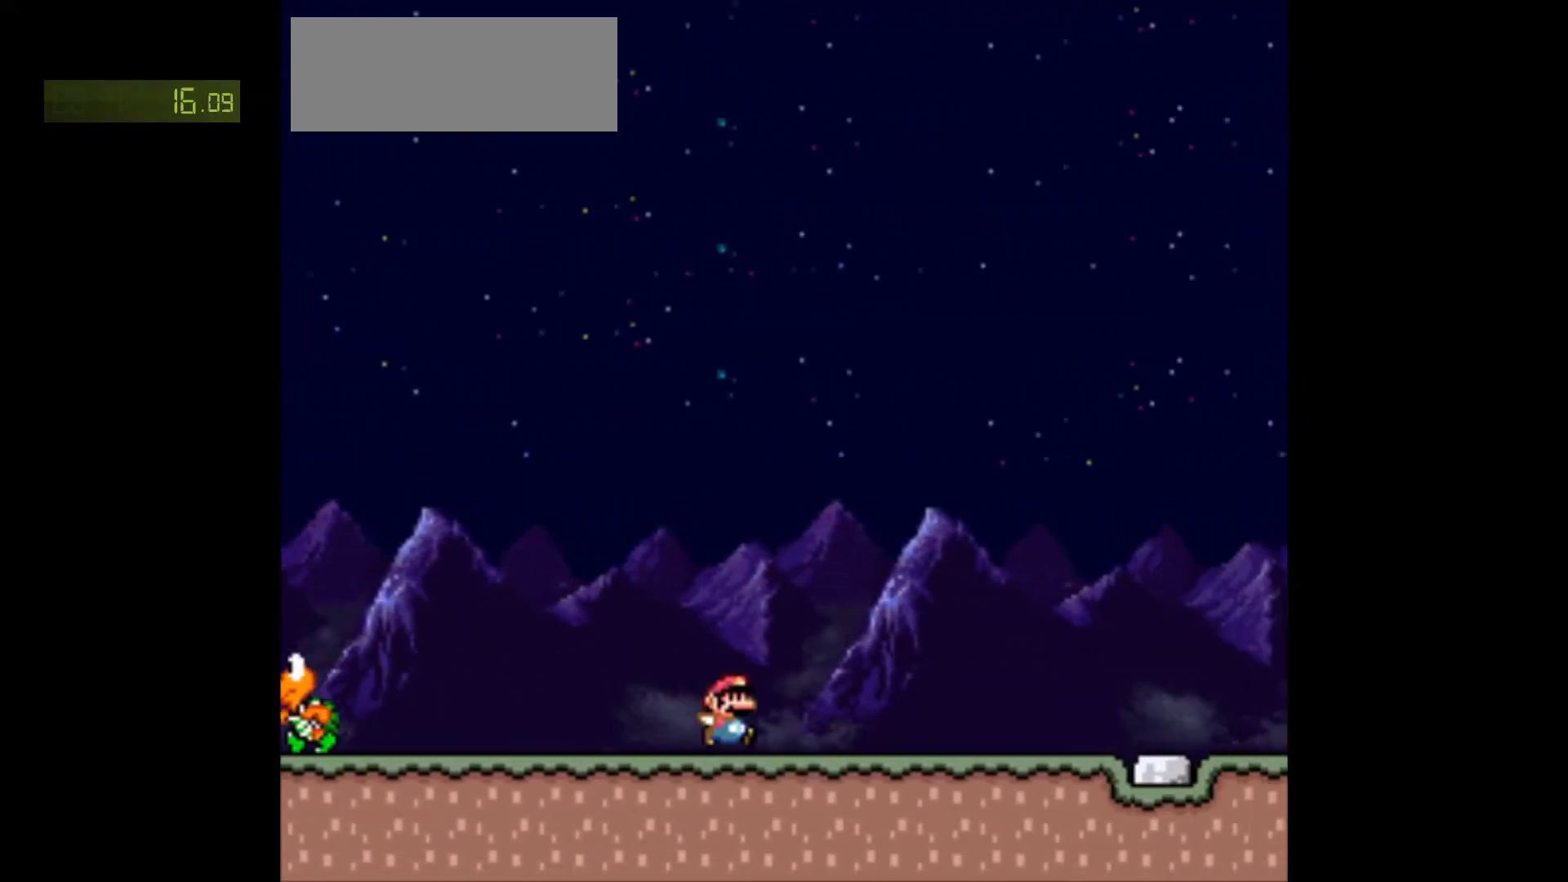
{"buttons": ["X", "DPAD_RIGHT"], "events": []}
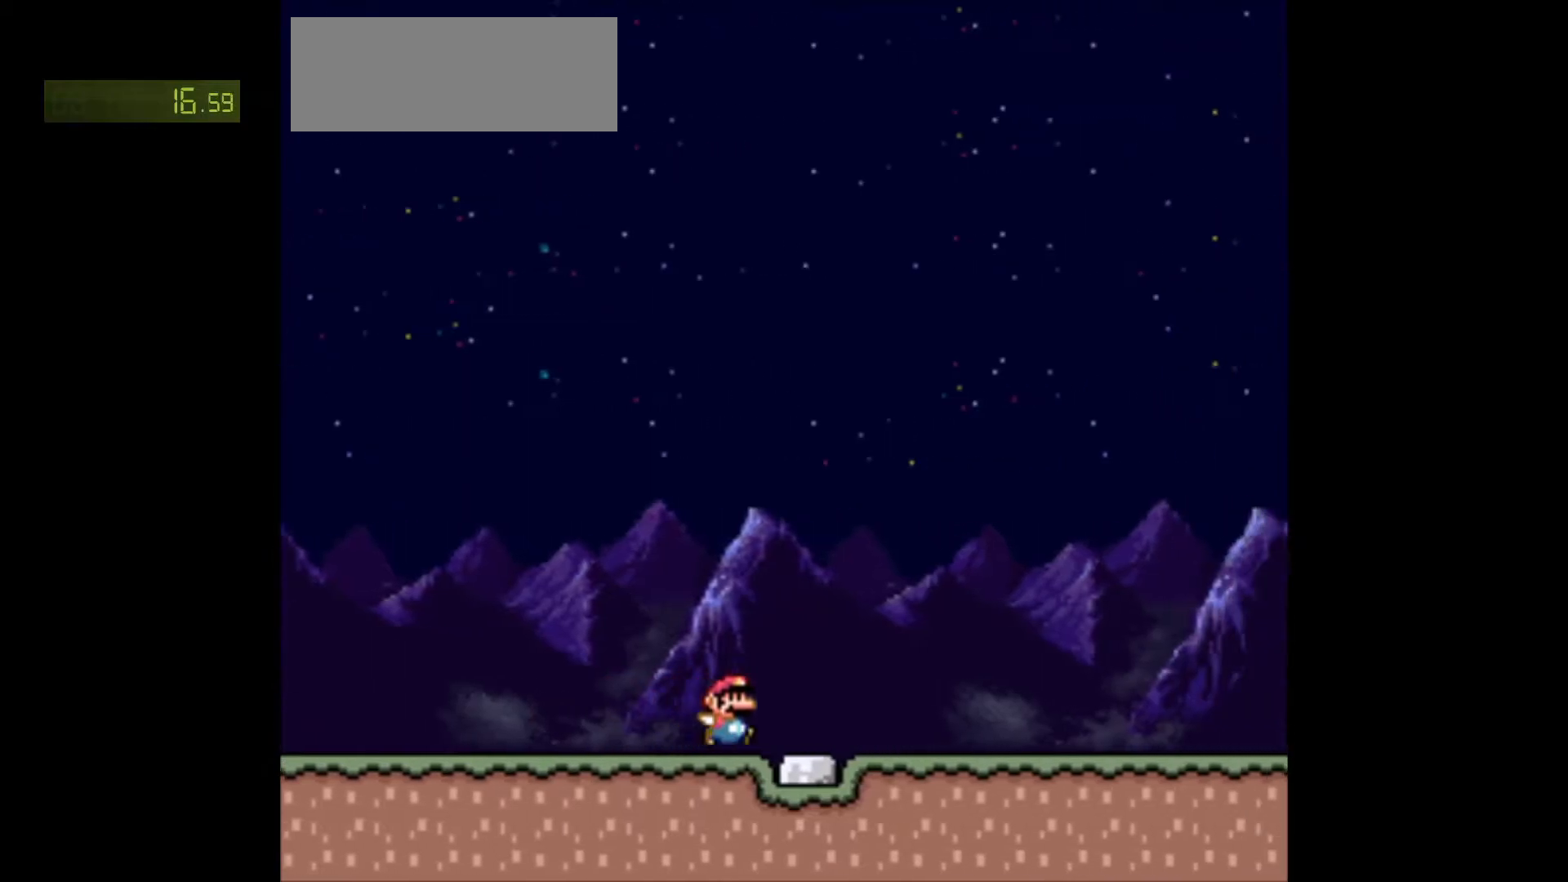
{"buttons": ["X", "DPAD_RIGHT"], "events": []}
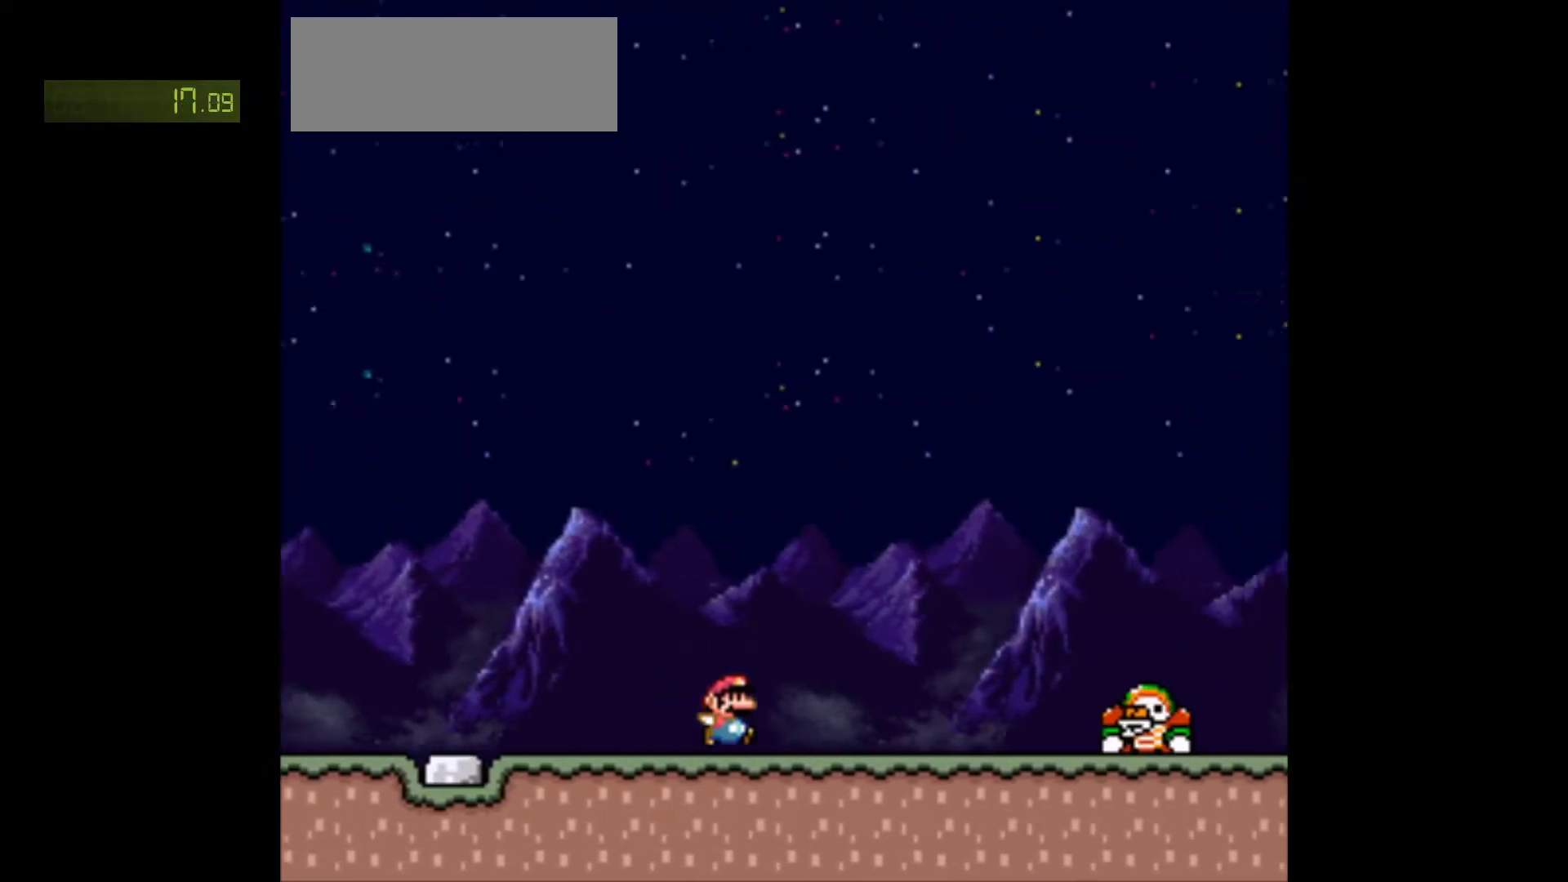
{"buttons": ["X", "DPAD_RIGHT"], "events": [[83, "A", "down"], [167, "A", "up"]]}
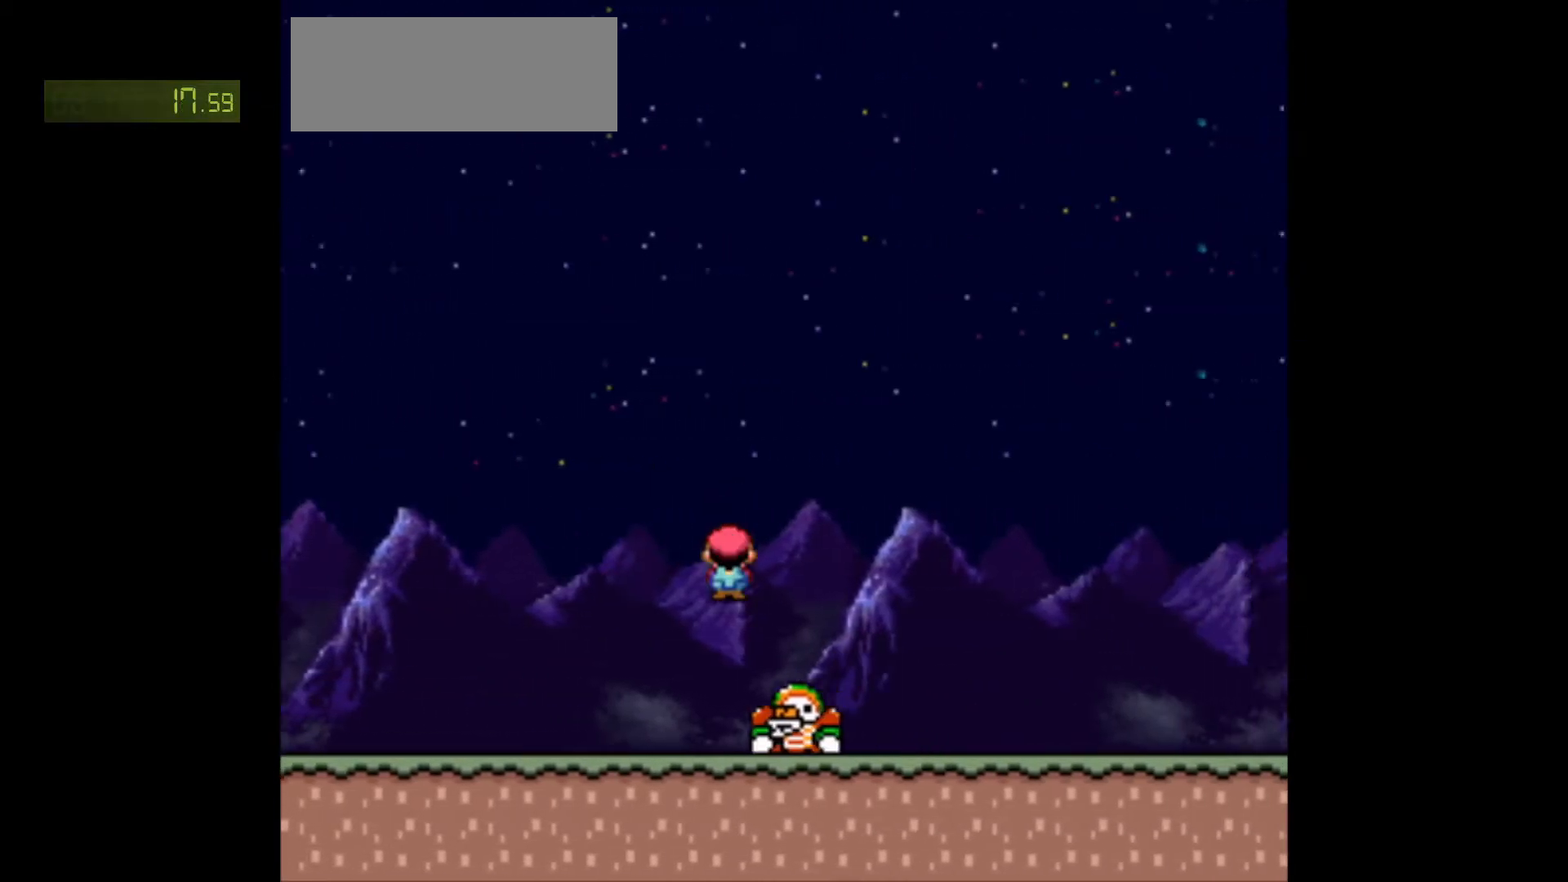
{"buttons": ["X", "DPAD_RIGHT"], "events": []}
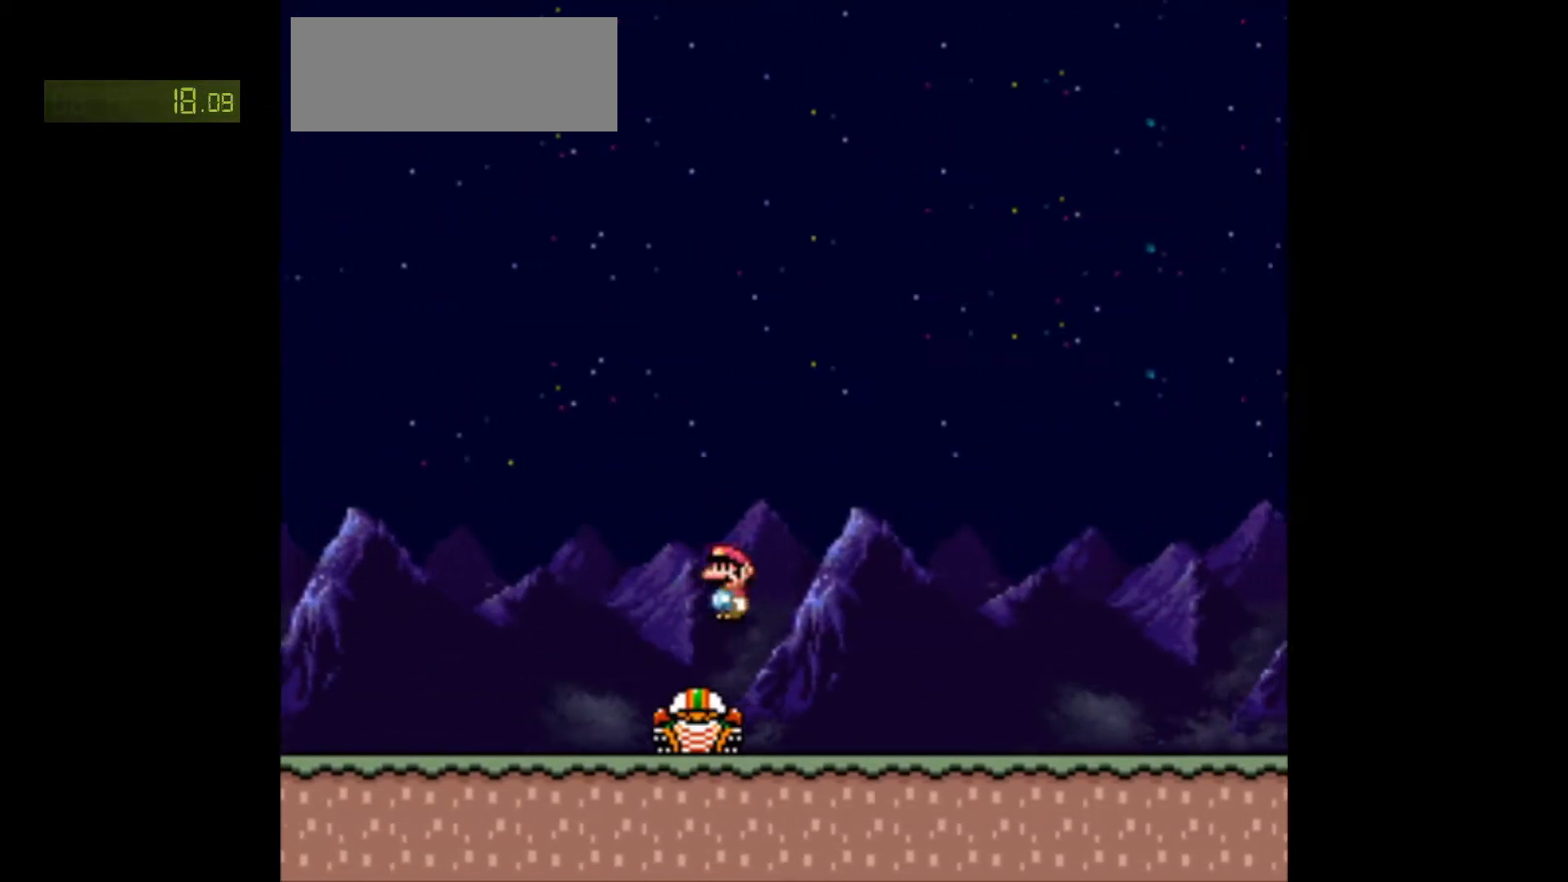
{"buttons": ["X", "DPAD_RIGHT"], "events": [[17, "A", "down"], [117, "A", "up"]]}
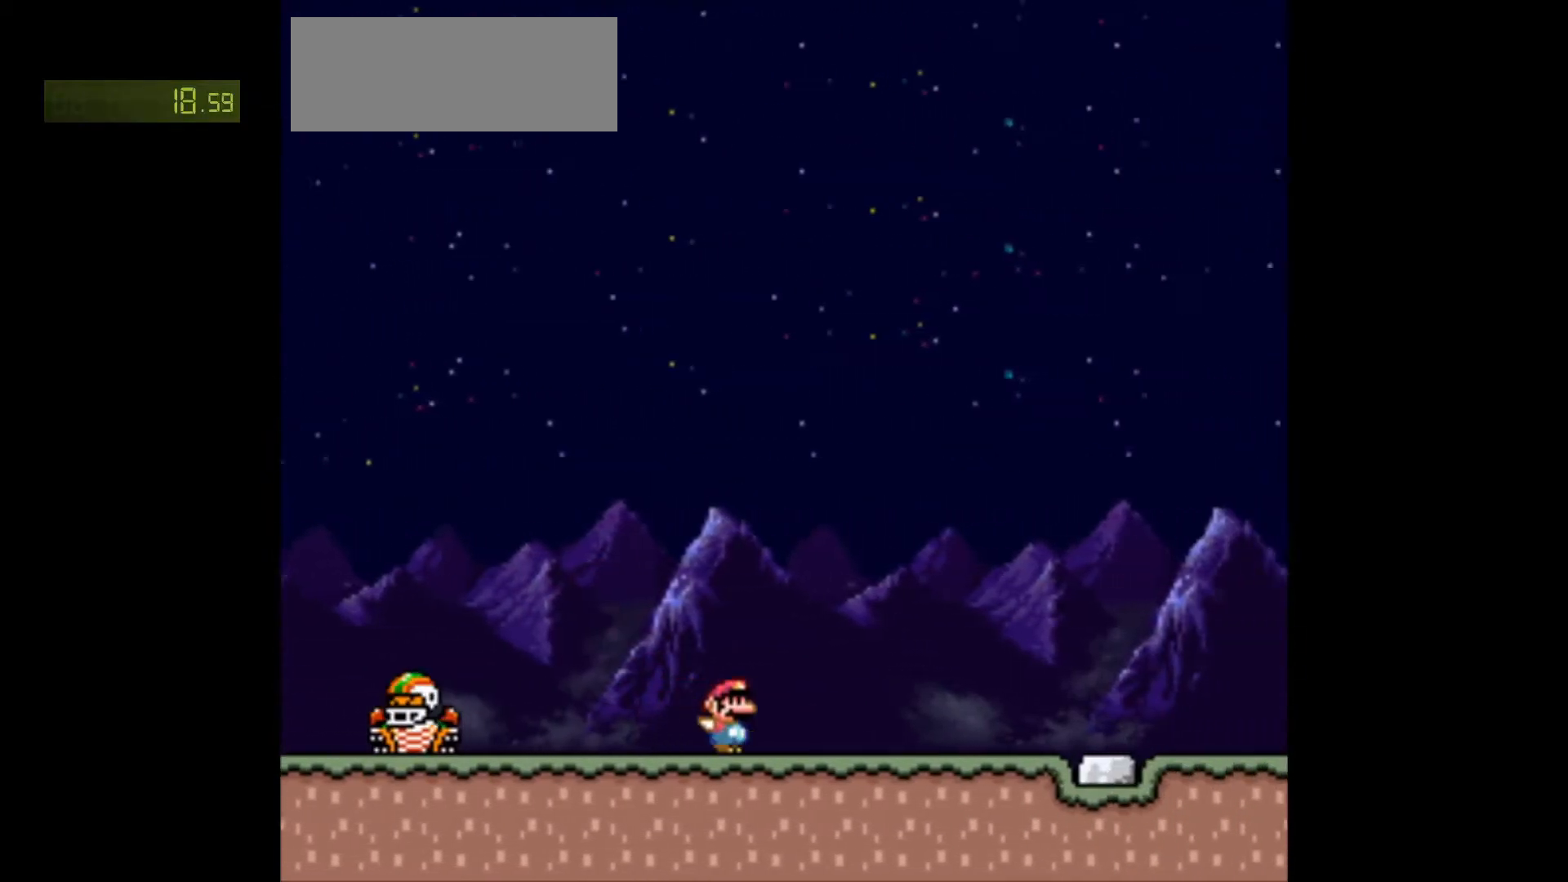
{"buttons": ["X", "DPAD_RIGHT"], "events": []}
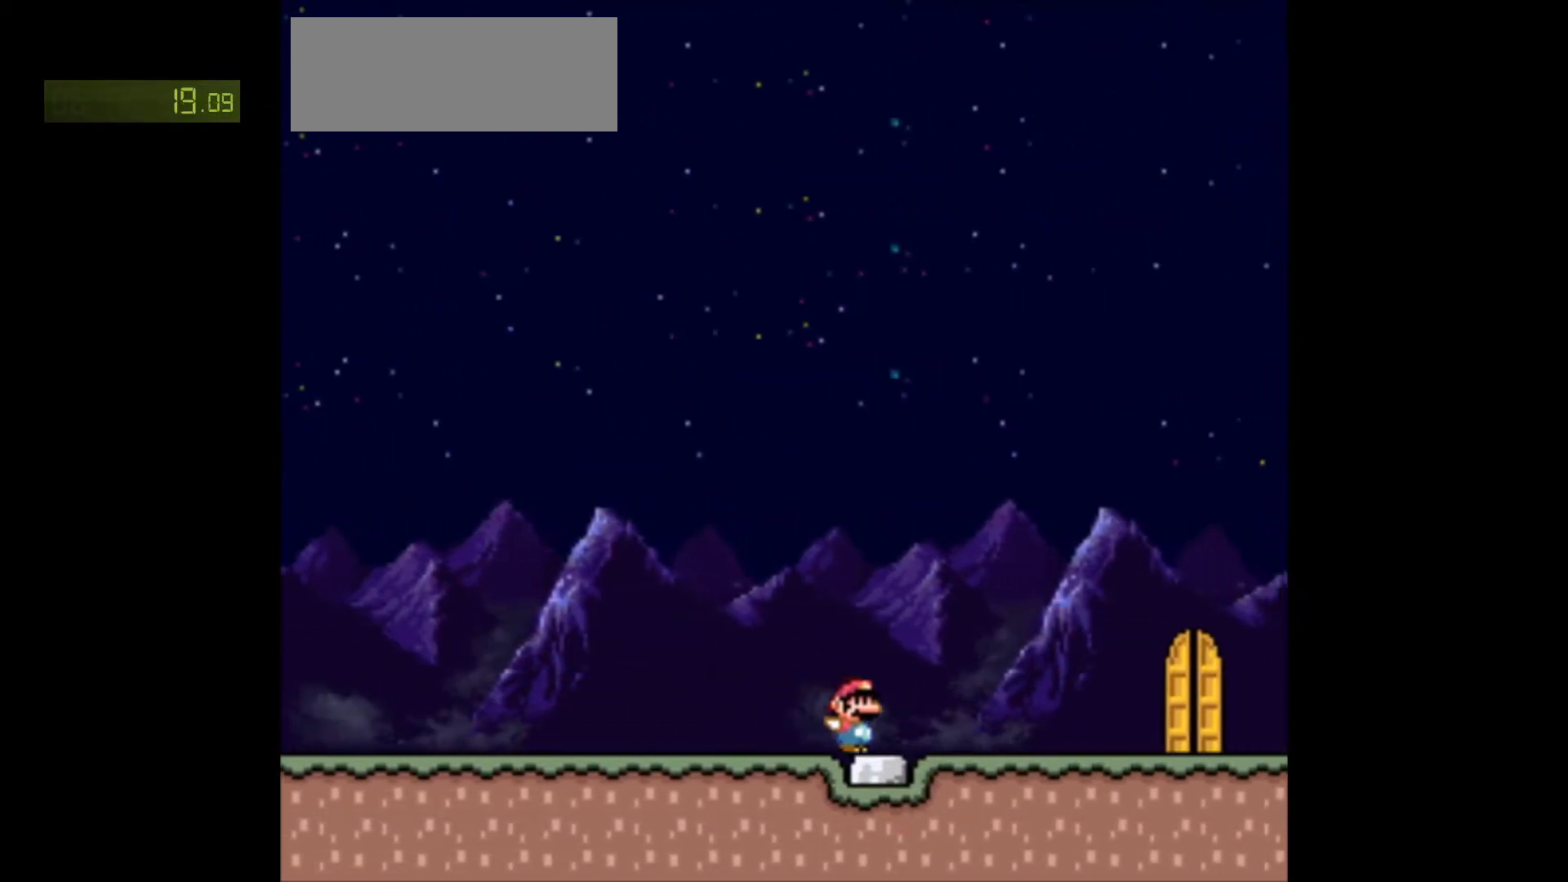
{"buttons": ["X"], "events": [[350, "DPAD_RIGHT", "up"], [350, "DPAD_UP", "down"], [467, "DPAD_UP", "up"]]}
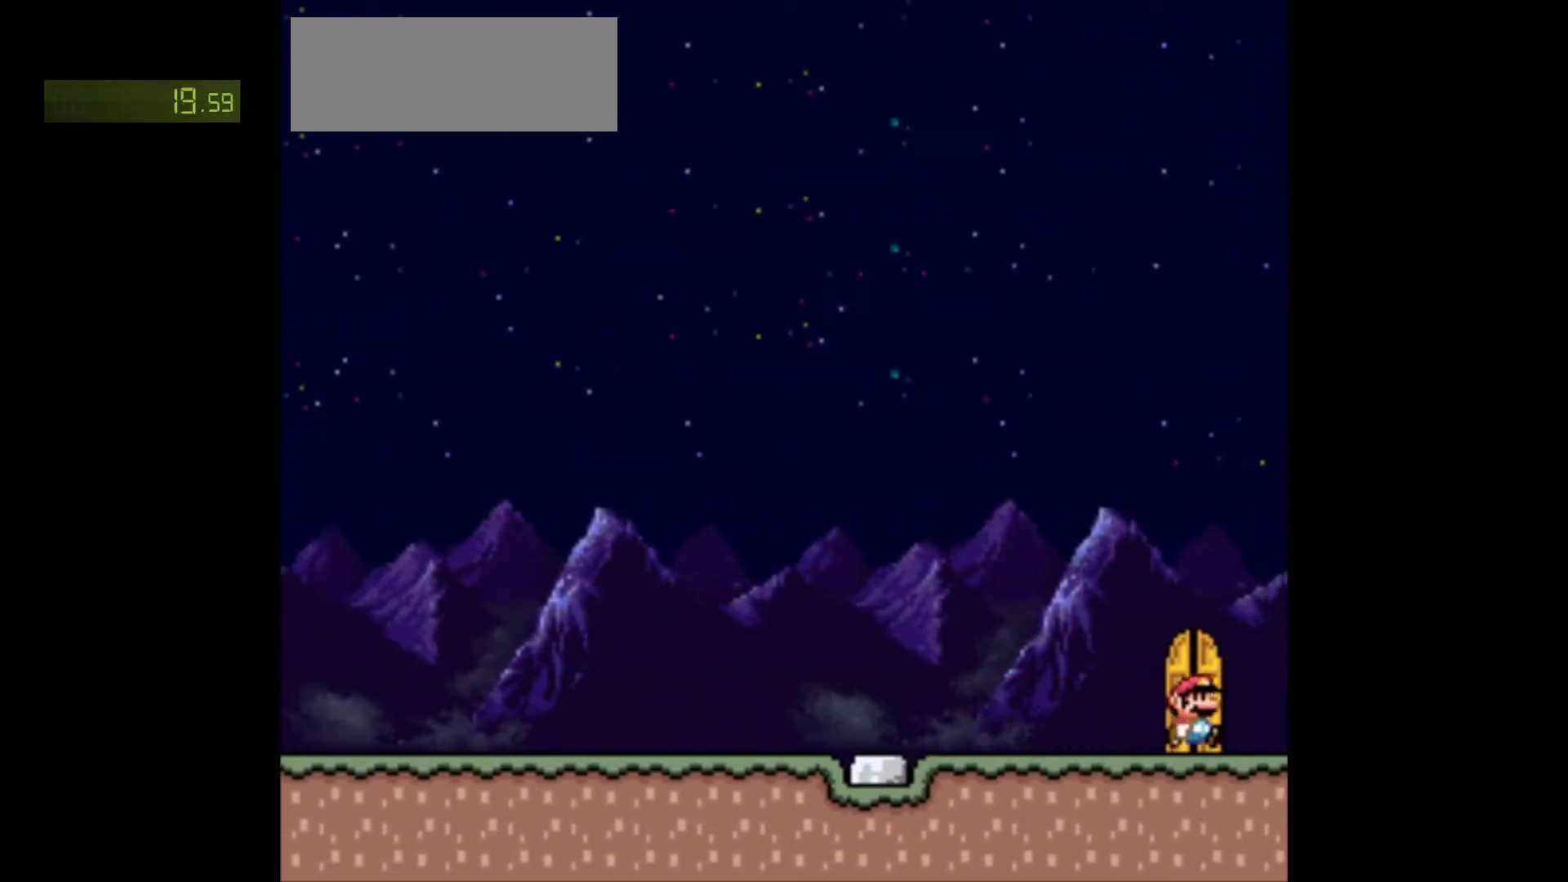
{"buttons": ["X", "DPAD_UP"], "events": [[50, "DPAD_LEFT", "down"], [50, "DPAD_UP", "down"], [67, "DPAD_LEFT", "up"], [133, "DPAD_UP", "up"], [217, "DPAD_LEFT", "down"], [217, "DPAD_UP", "down"], [233, "DPAD_LEFT", "up"], [300, "DPAD_UP", "up"], [400, "DPAD_LEFT", "down"], [400, "DPAD_UP", "down"], [433, "DPAD_LEFT", "up"]]}
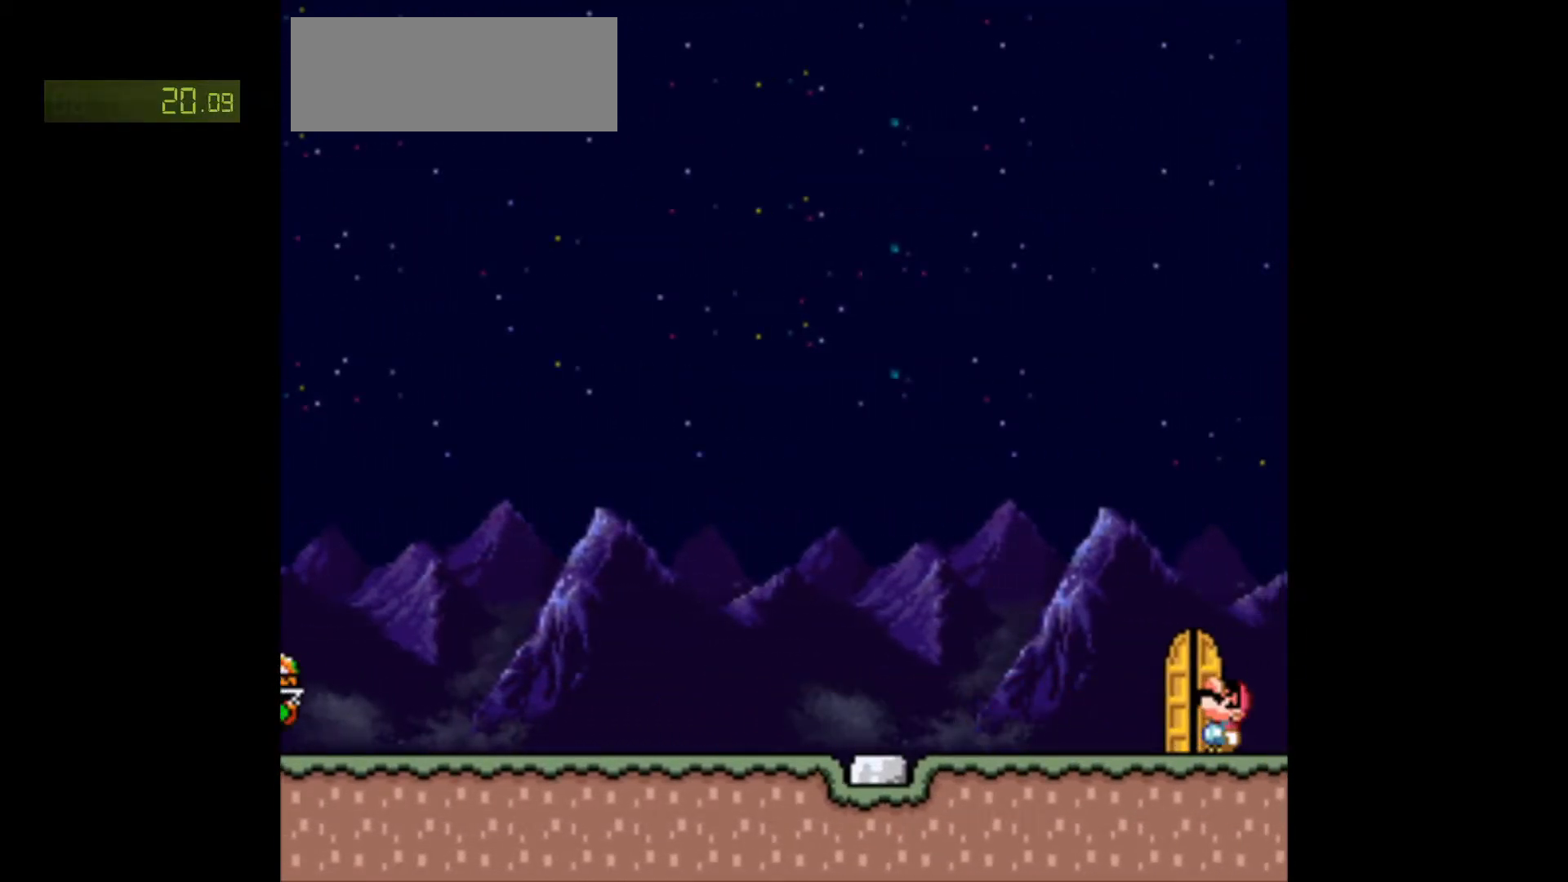
{"buttons": ["X", "DPAD_UP"], "events": [[50, "DPAD_LEFT", "down"], [250, "DPAD_LEFT", "up"]]}
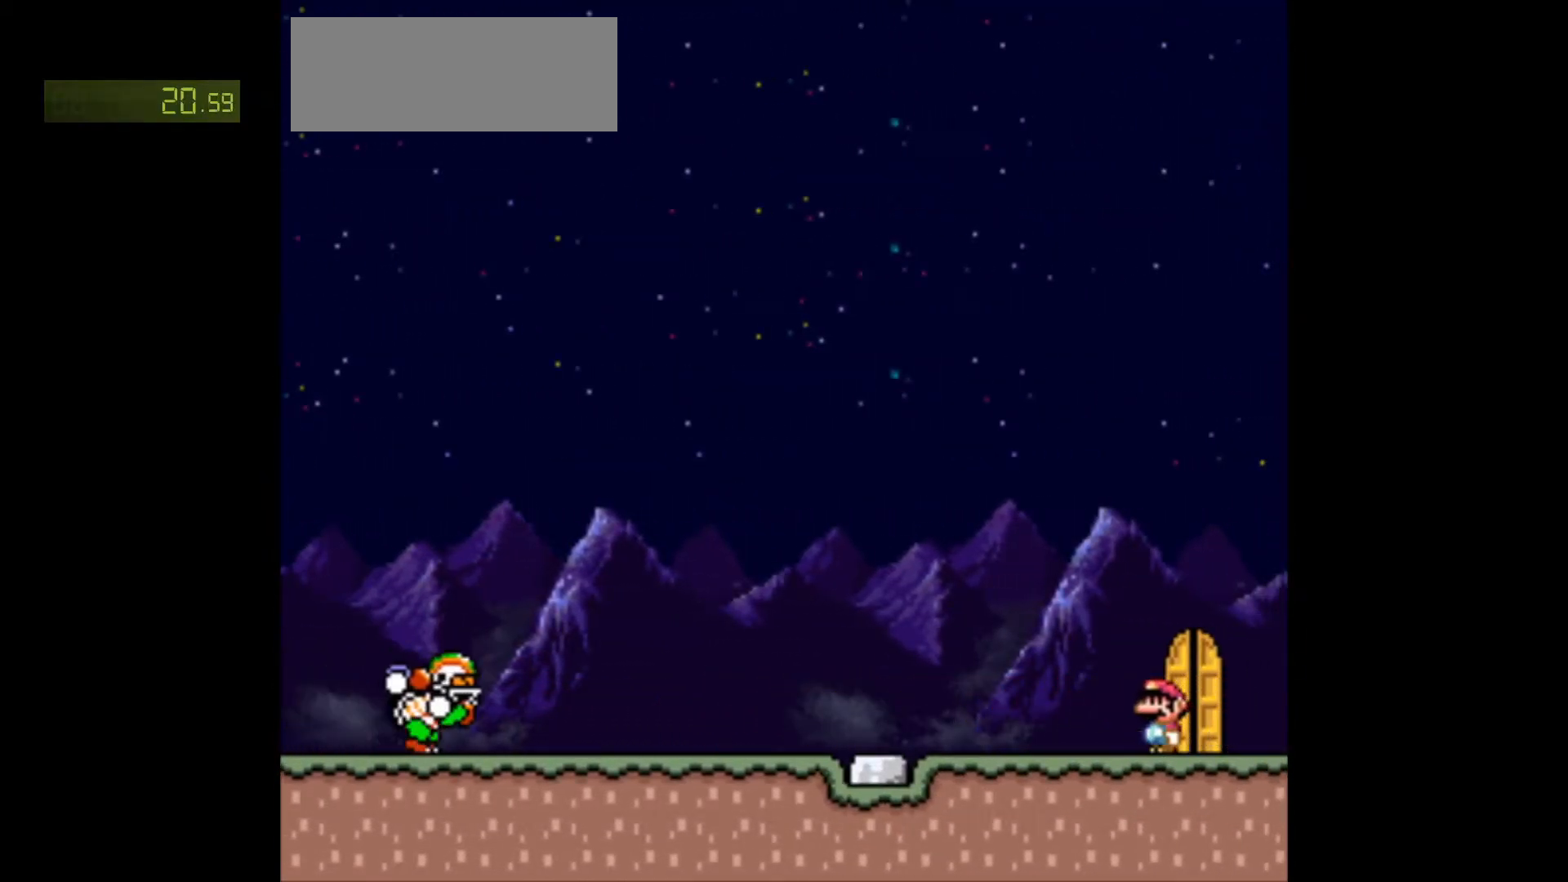
{"buttons": ["X", "DPAD_UP", "DPAD_RIGHT"], "events": [[117, "DPAD_RIGHT", "down"], [117, "DPAD_UP", "up"], [267, "DPAD_UP", "down"]]}